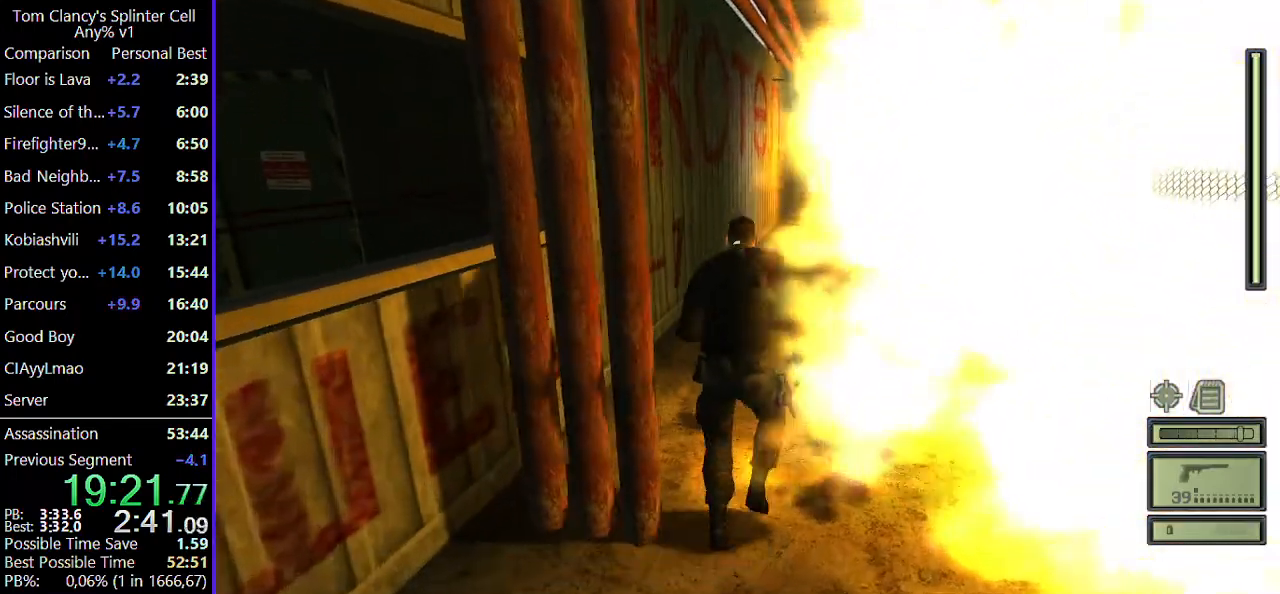
Gameplay with keyboard and mouse; each line is a JSON object with the keys and mouse buttons held at the frame after it. "events" lists presses ("down") and releases ("up") of "1", "2", "3", "4", "5", "a", "alt", "c", "caps_lock", "ctrl", "d", "e", "f", "g", "q", "r", "s", "shift", "space", "t", "tab", "v", "w", "x", "z", "mouse_left", "mouse_wheel" and "mouse_right" between this image and that frame as [ms after this image, input, new state], when the widget could be followed in between. "mouse_left", "mouse_wheel", "mouse_right" = the "left", "wheel", "right" buttons of the "mouse" list. No other keys are recorded. "wheel" means that the mouse wheel is clicked or scrolled. Not read: mouse_move.
{"keys": ["w"], "mouse": [], "events": [[17, "c", "up"], [100, "c", "down"], [200, "c", "up"], [350, "c", "down"], [433, "c", "up"]]}
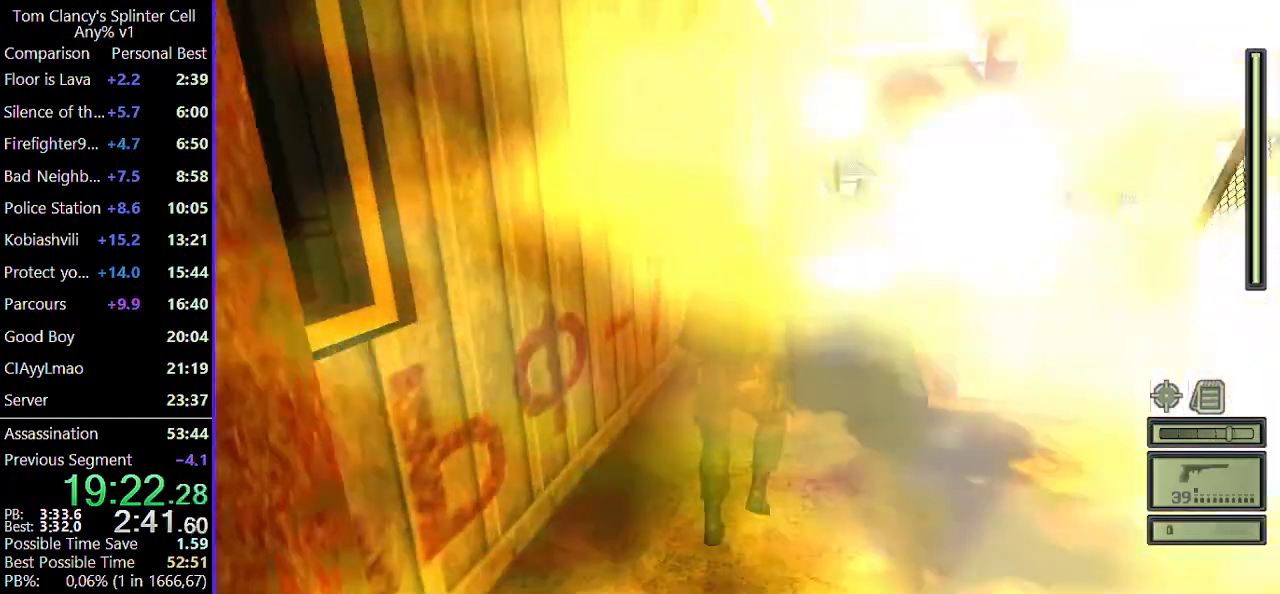
{"keys": ["w"], "mouse": [], "events": [[33, "c", "down"], [133, "c", "up"], [217, "c", "down"], [300, "c", "up"], [400, "c", "down"], [500, "c", "up"]]}
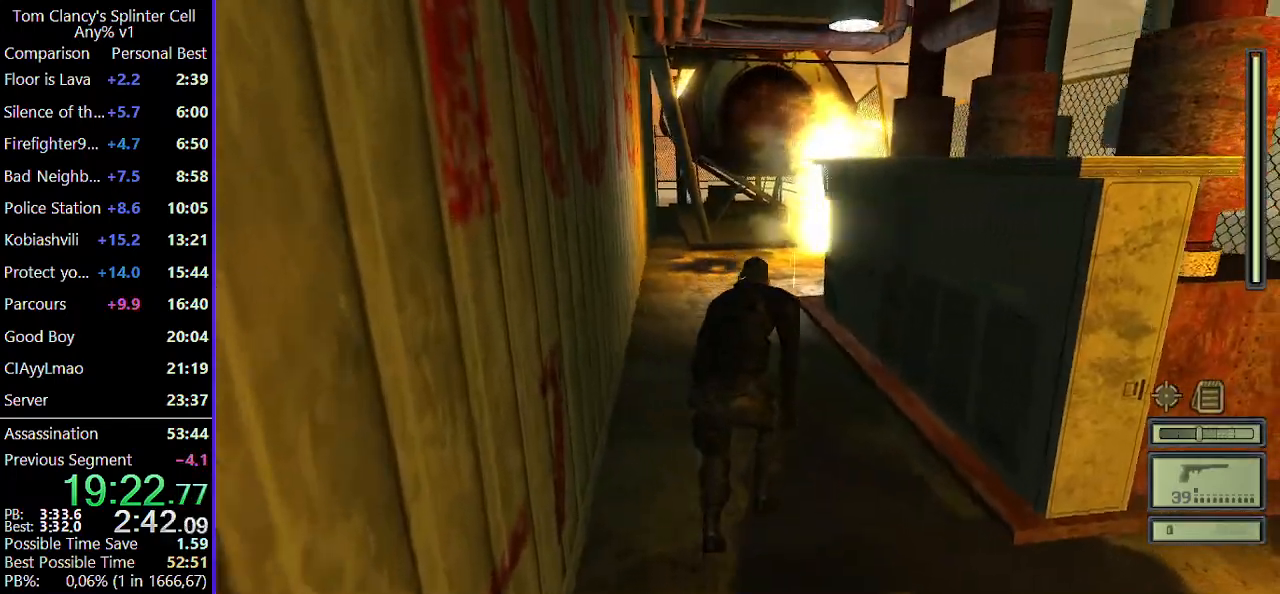
{"keys": ["shift", "w"], "mouse": [], "events": [[150, "shift", "down"]]}
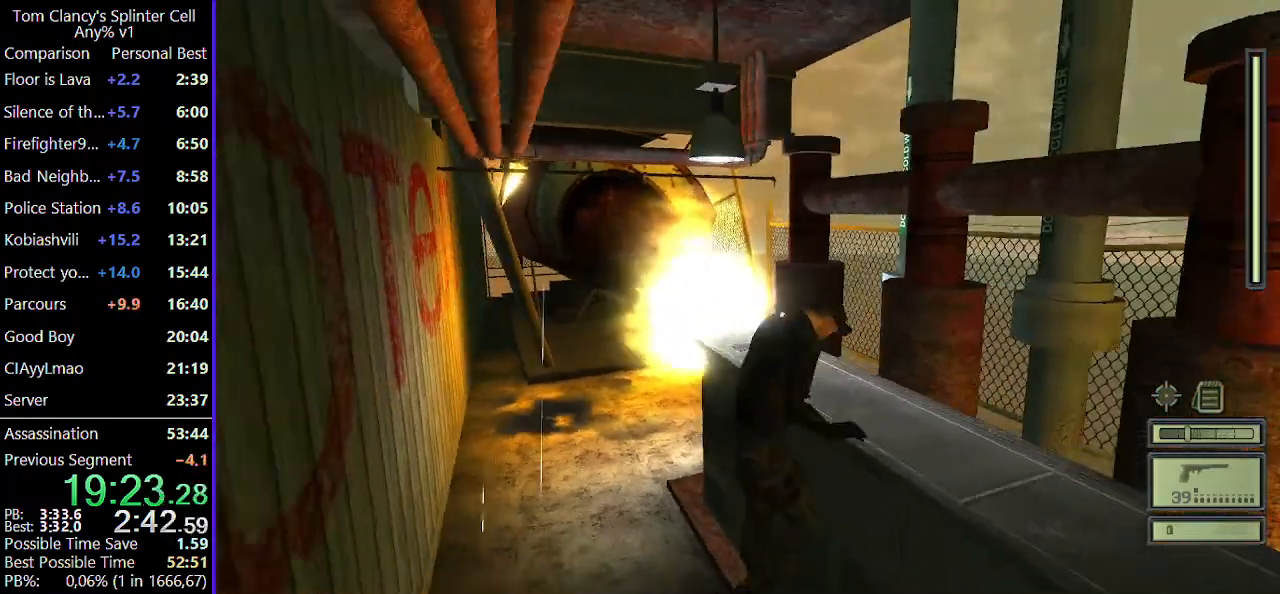
{"keys": [], "mouse": ["wheel"], "events": [[17, "d", "down"], [17, "mouse_wheel", "down"], [17, "shift", "up"], [150, "mouse_wheel", "up"], [200, "w", "up"], [250, "d", "up"], [400, "mouse_wheel", "down"]]}
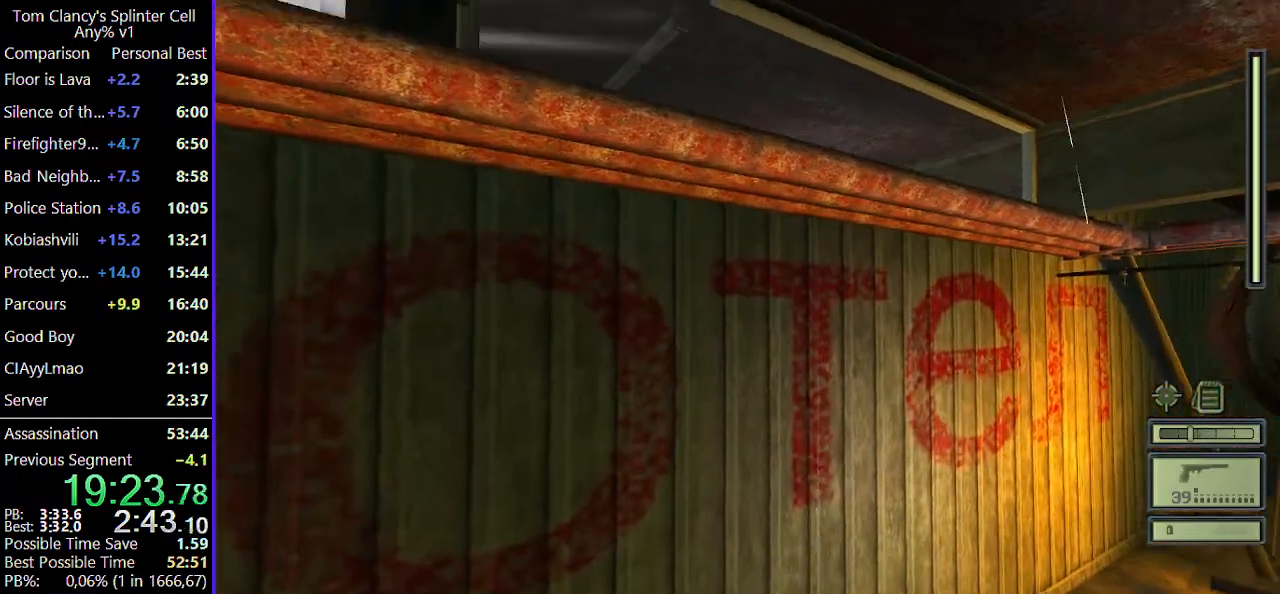
{"keys": [], "mouse": [], "events": [[33, "mouse_wheel", "up"], [167, "d", "down"], [217, "mouse_wheel", "down"], [333, "mouse_wheel", "up"], [500, "d", "up"]]}
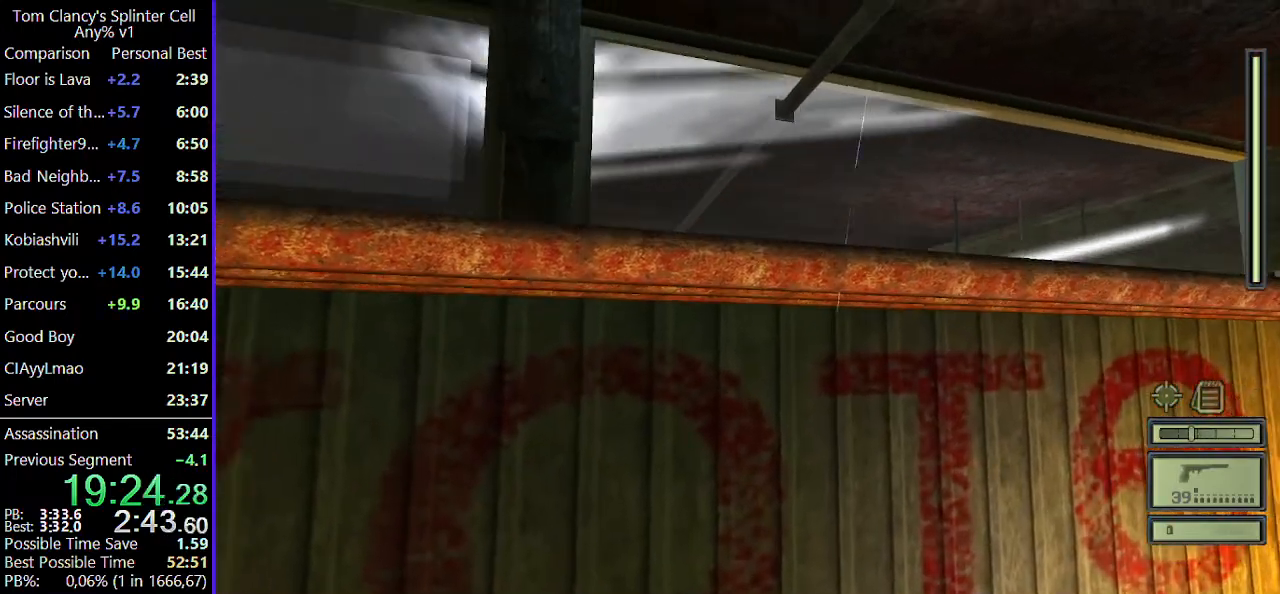
{"keys": ["d"], "mouse": [], "events": [[50, "mouse_wheel", "down"], [183, "d", "down"], [183, "mouse_wheel", "up"]]}
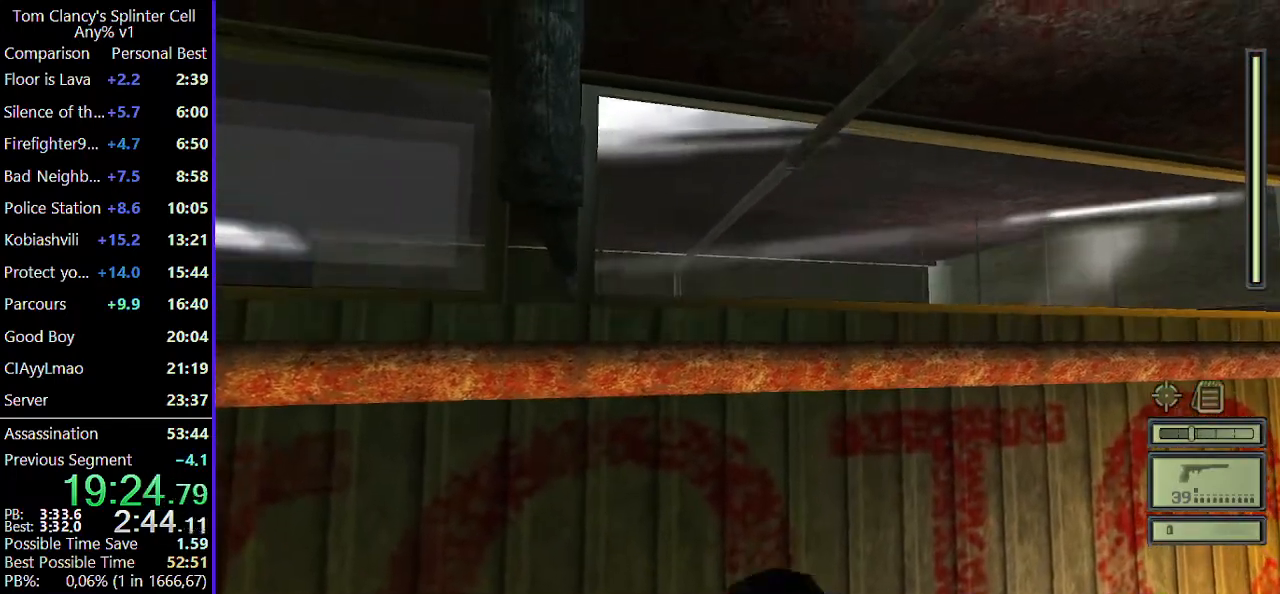
{"keys": ["d"], "mouse": [], "events": [[250, "d", "up"], [450, "d", "down"]]}
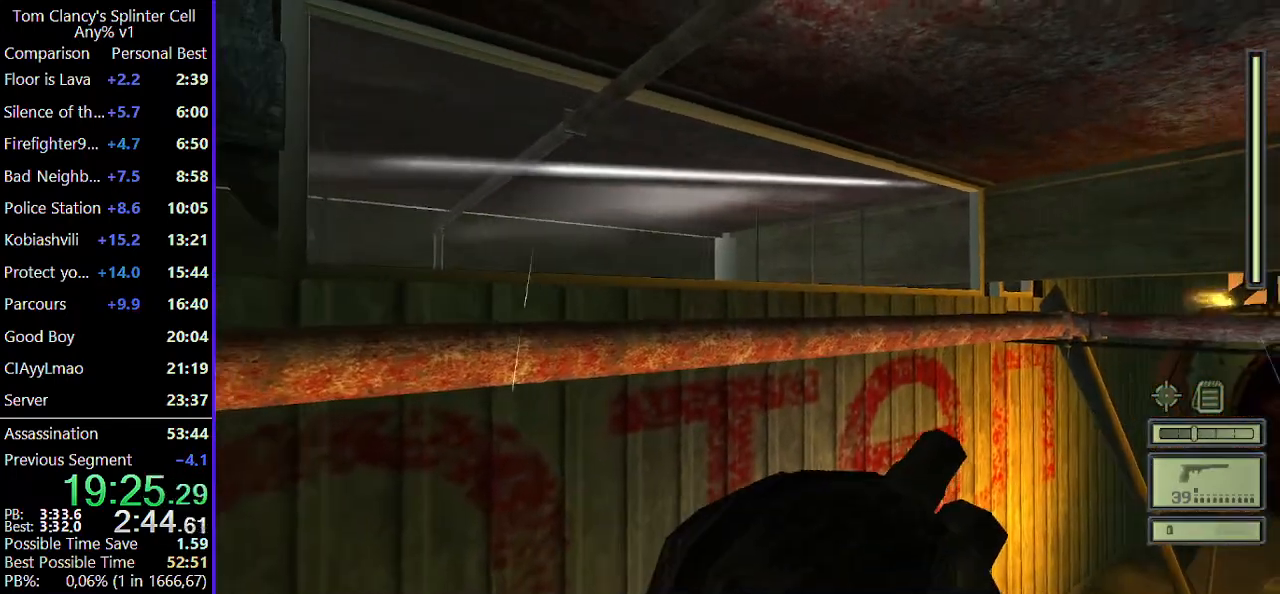
{"keys": ["shift", "w"], "mouse": [], "events": [[33, "d", "up"], [217, "w", "down"], [500, "shift", "down"]]}
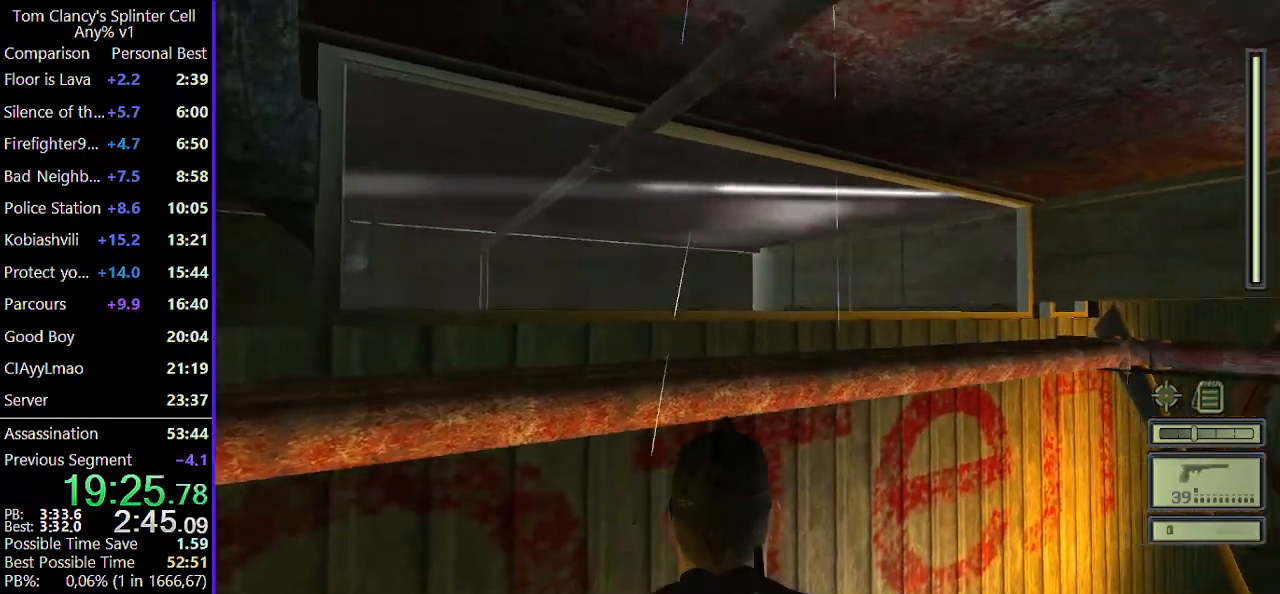
{"keys": [], "mouse": [], "events": [[133, "shift", "up"], [283, "w", "up"]]}
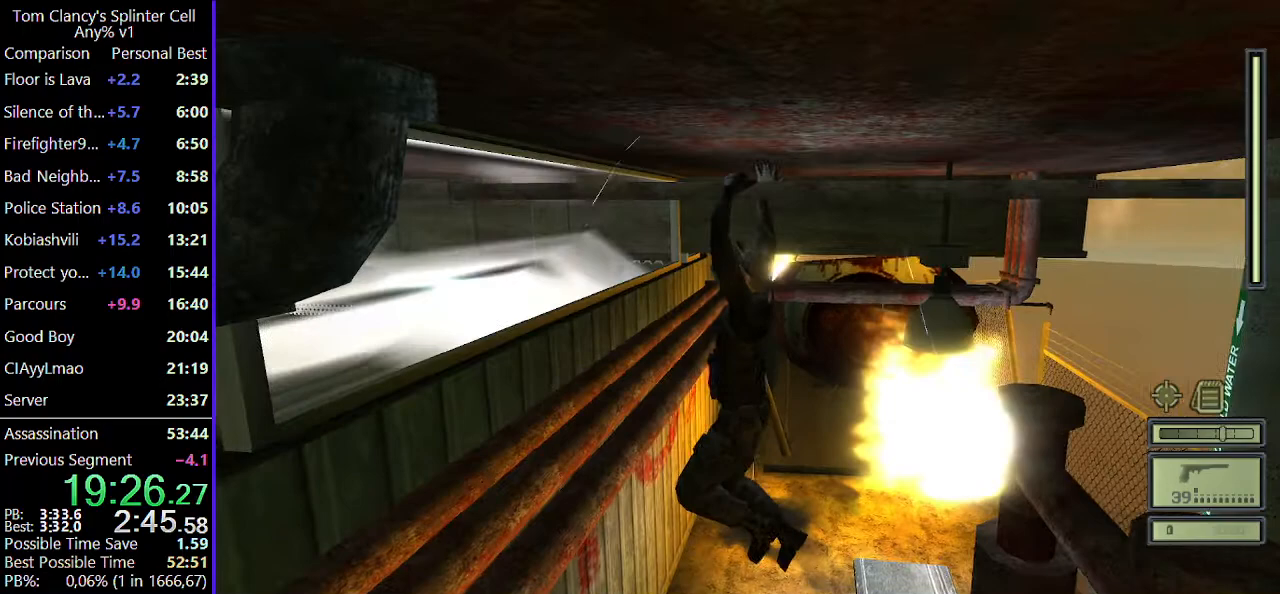
{"keys": ["d"], "mouse": [], "events": [[100, "d", "down"]]}
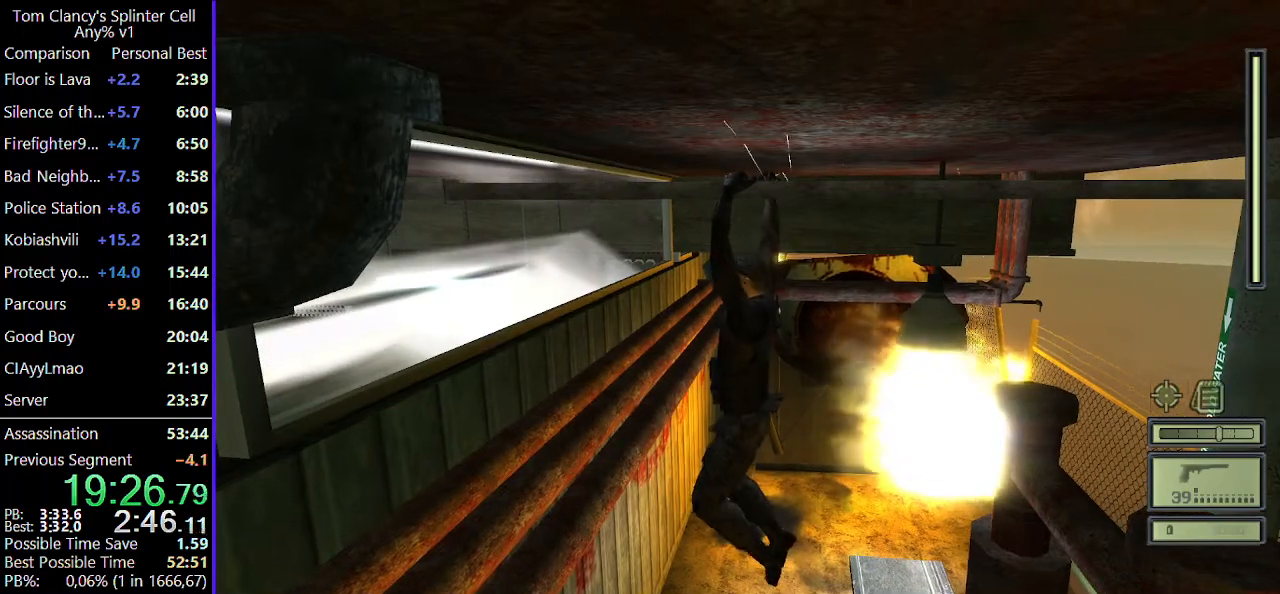
{"keys": ["d"], "mouse": [], "events": []}
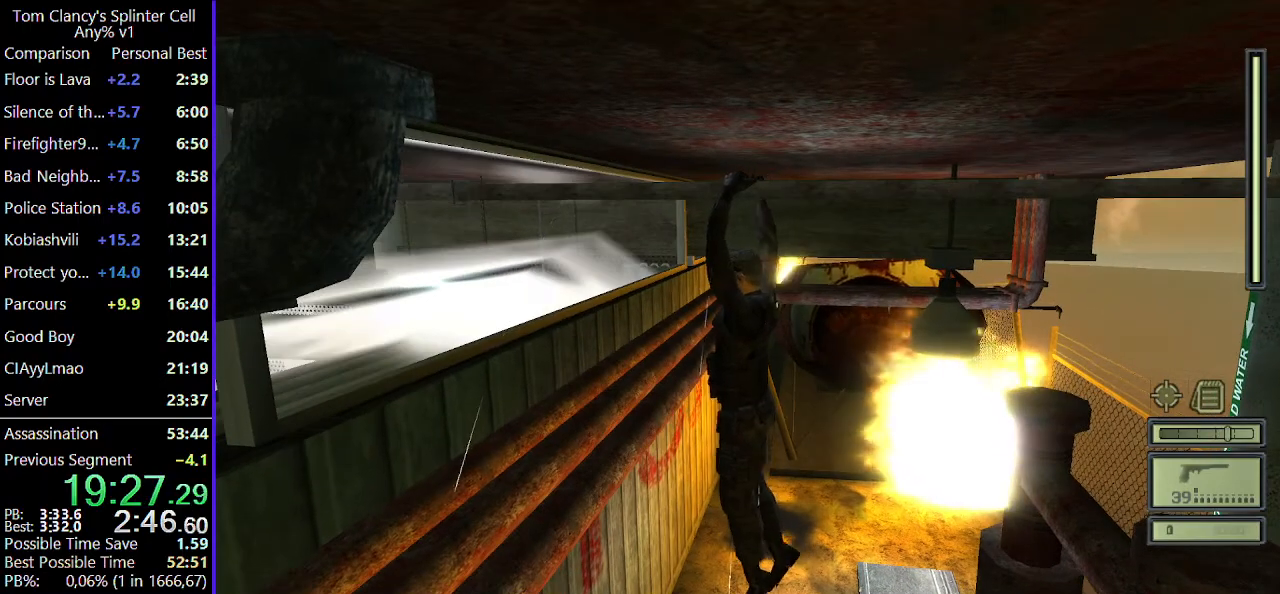
{"keys": [], "mouse": [], "events": [[333, "d", "up"]]}
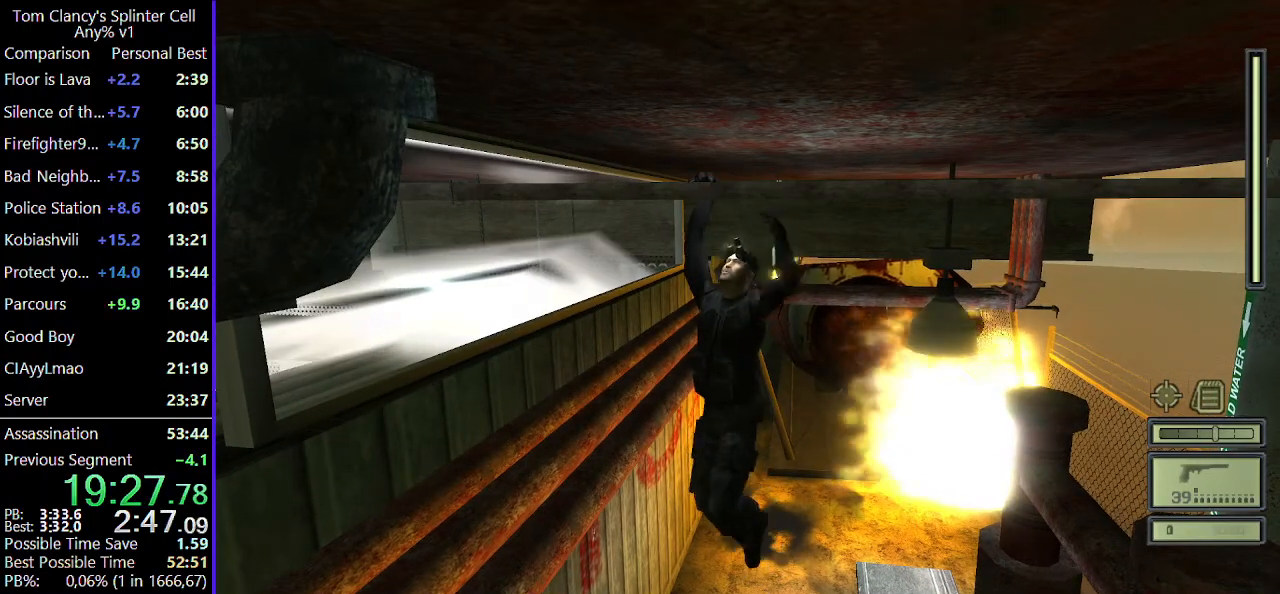
{"keys": [], "mouse": [], "events": []}
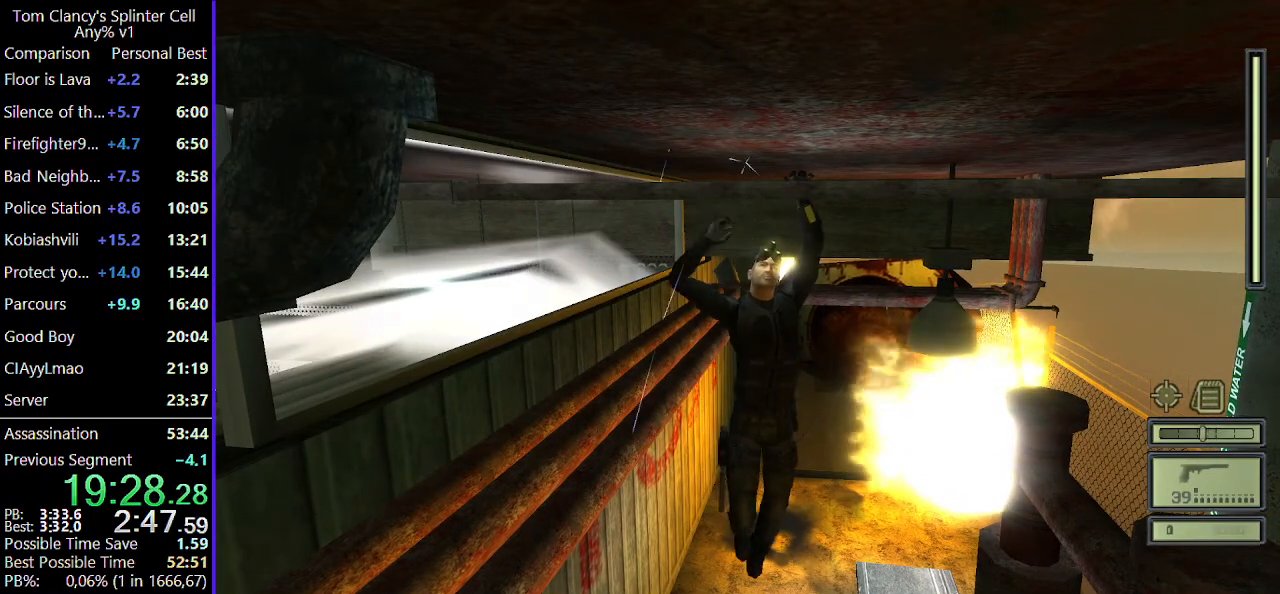
{"keys": ["ctrl"], "mouse": [], "events": [[317, "ctrl", "down"]]}
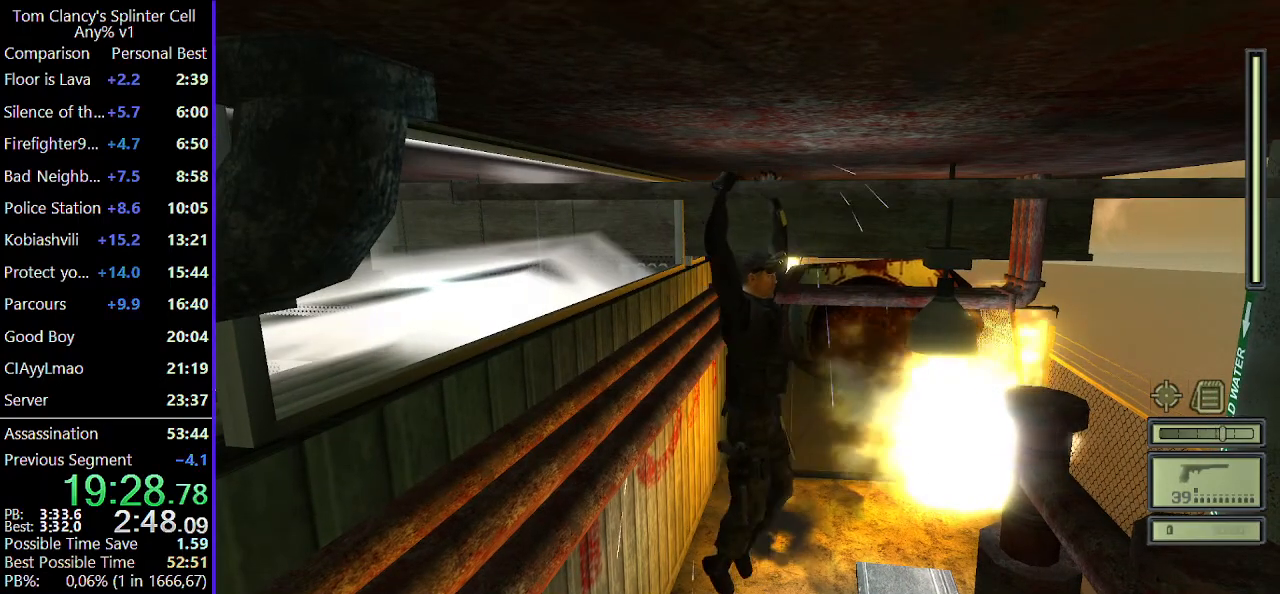
{"keys": [], "mouse": [], "events": [[367, "ctrl", "up"]]}
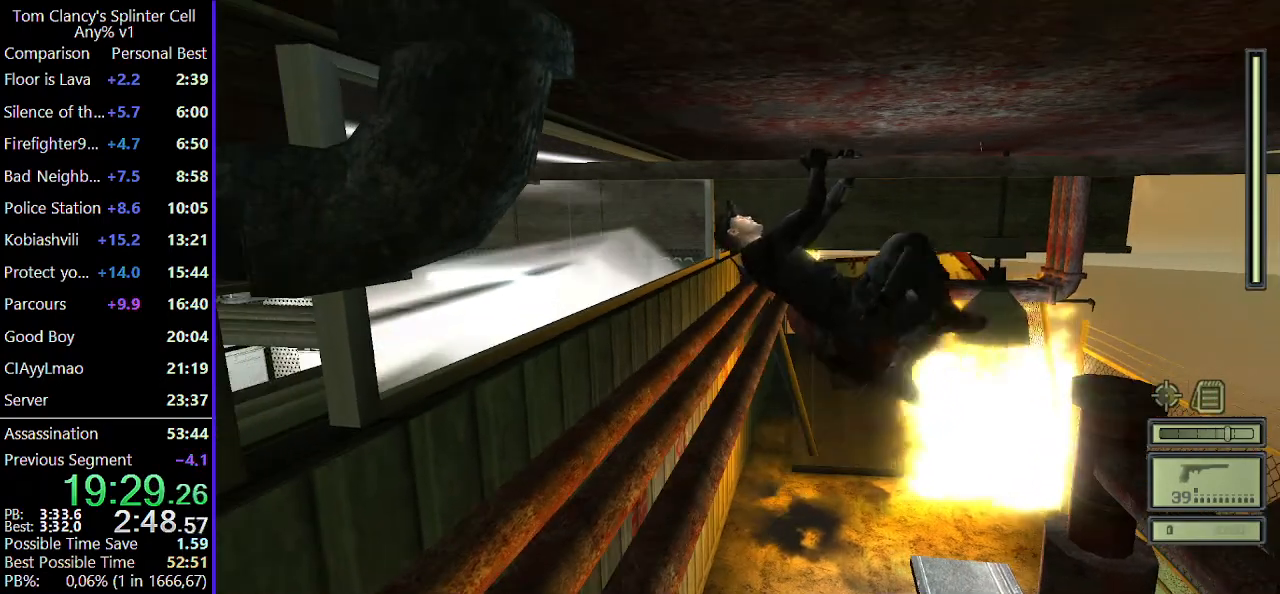
{"keys": ["a"], "mouse": [], "events": [[17, "a", "down"]]}
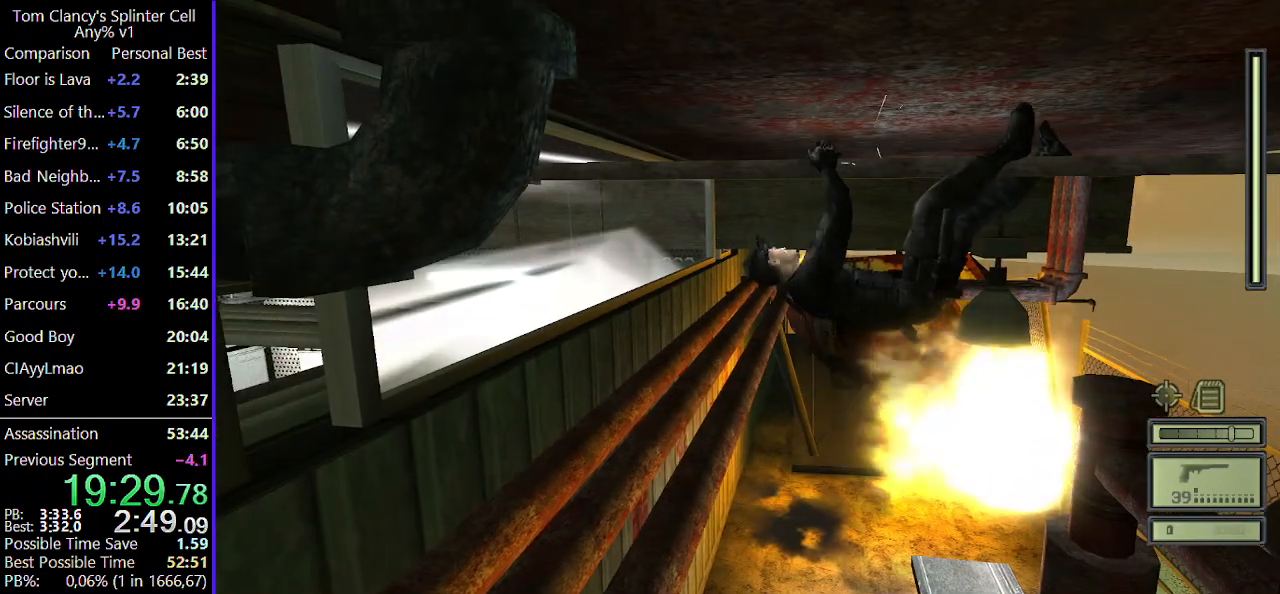
{"keys": ["a"], "mouse": [], "events": []}
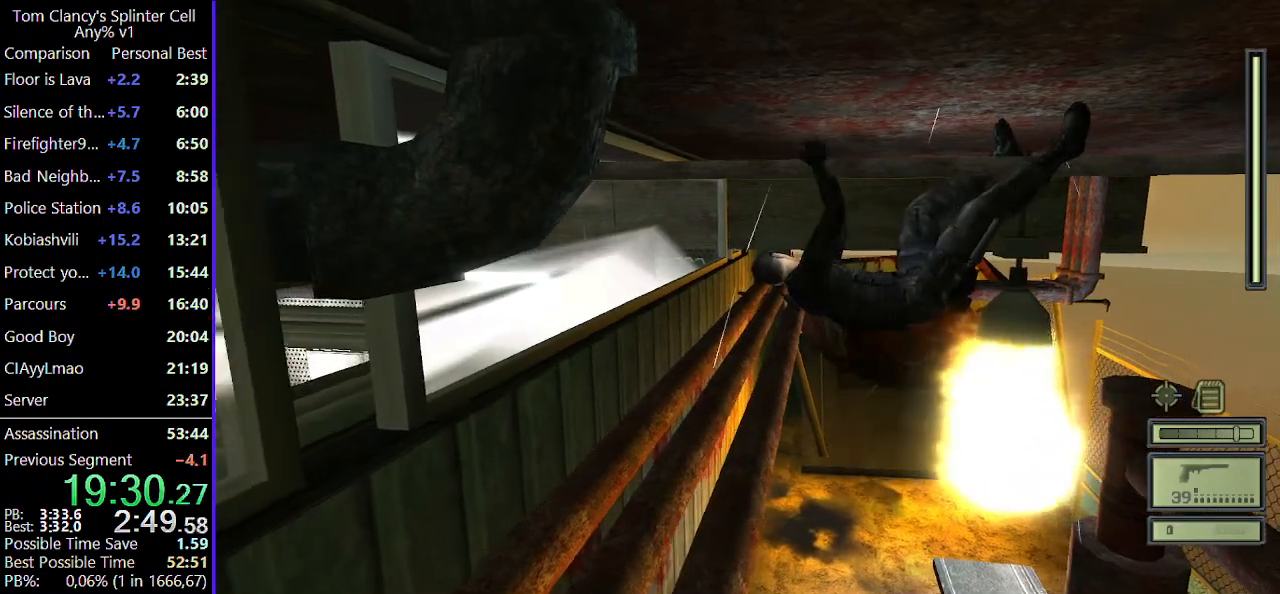
{"keys": ["a"], "mouse": [], "events": []}
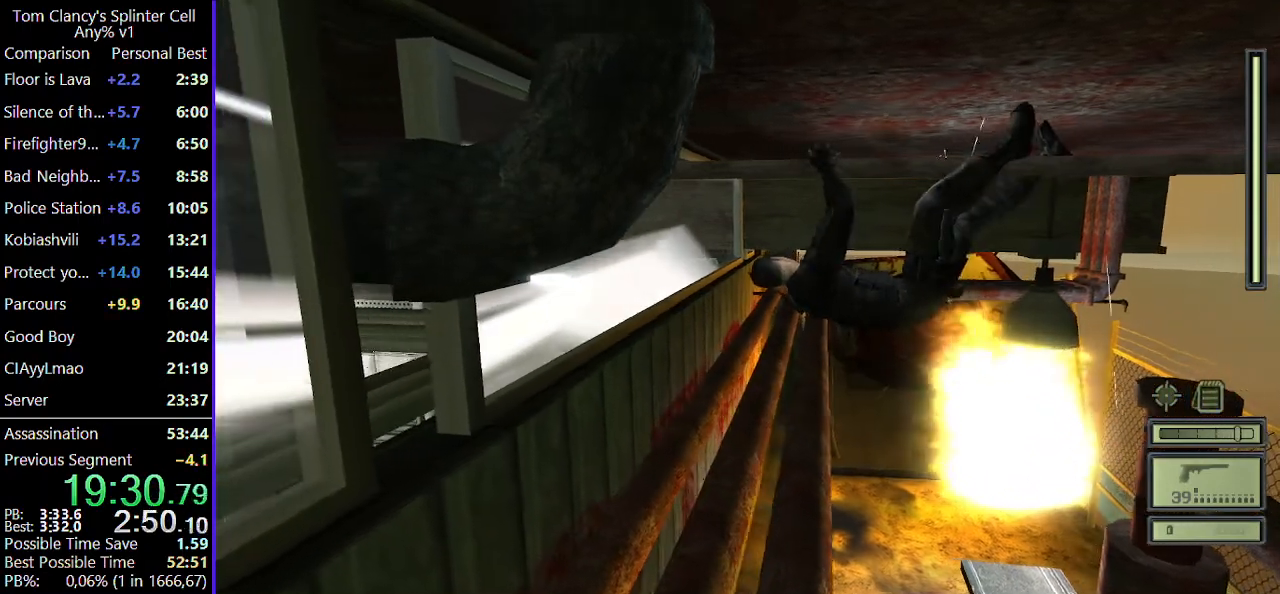
{"keys": ["a"], "mouse": [], "events": []}
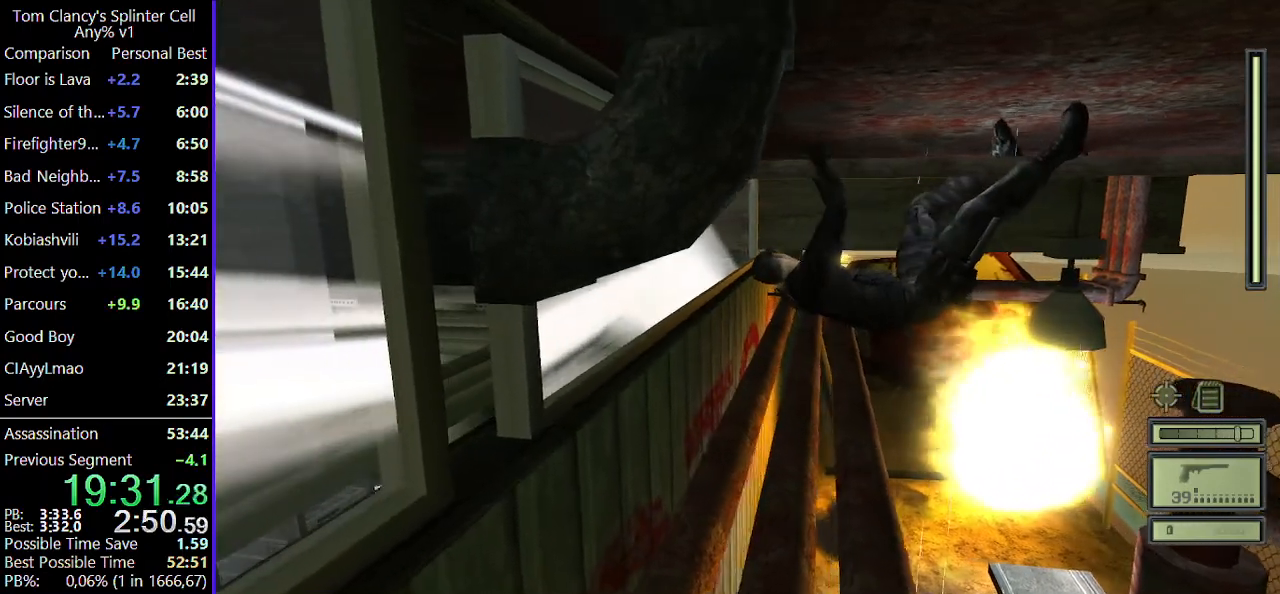
{"keys": ["a"], "mouse": [], "events": []}
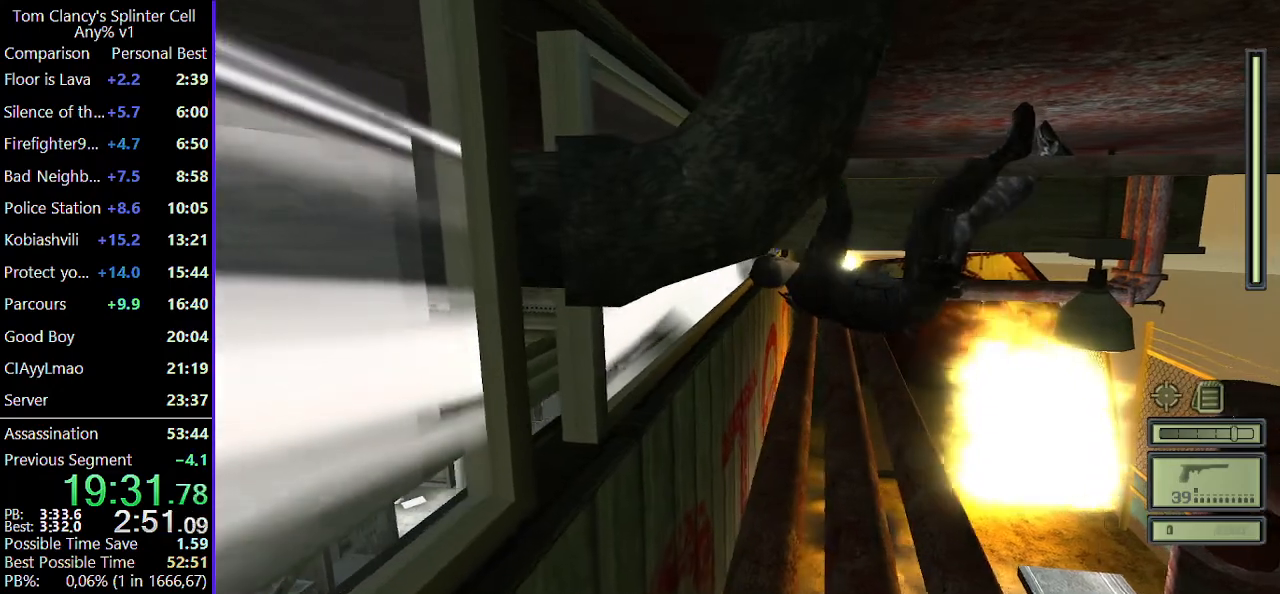
{"keys": ["a"], "mouse": [], "events": []}
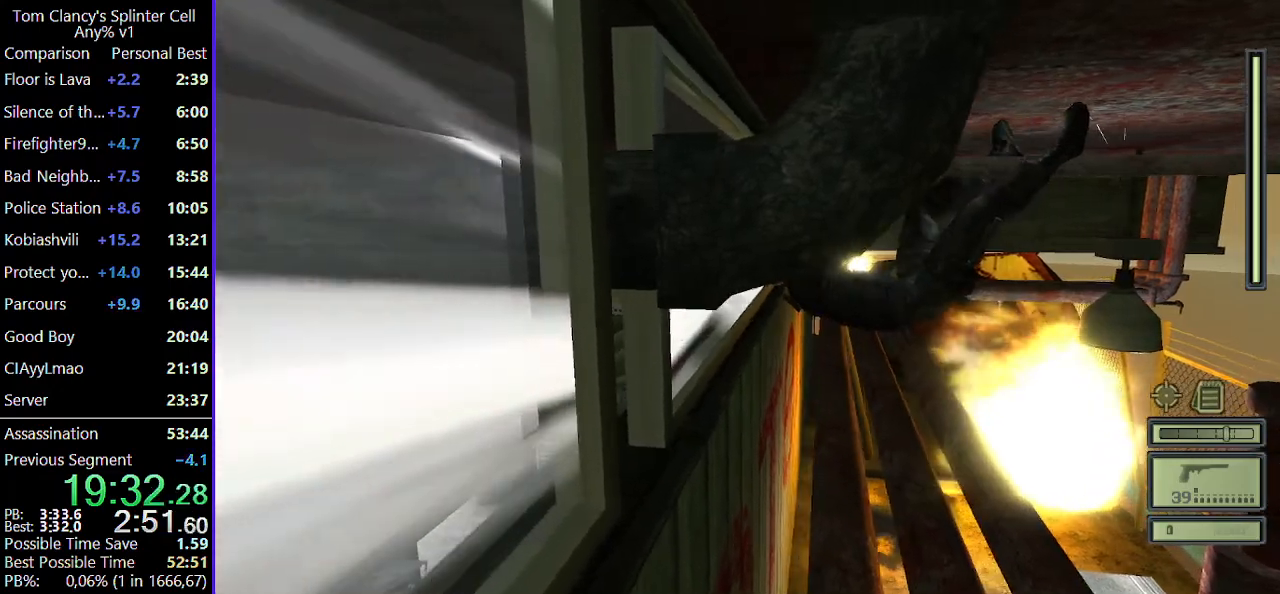
{"keys": ["a"], "mouse": [], "events": []}
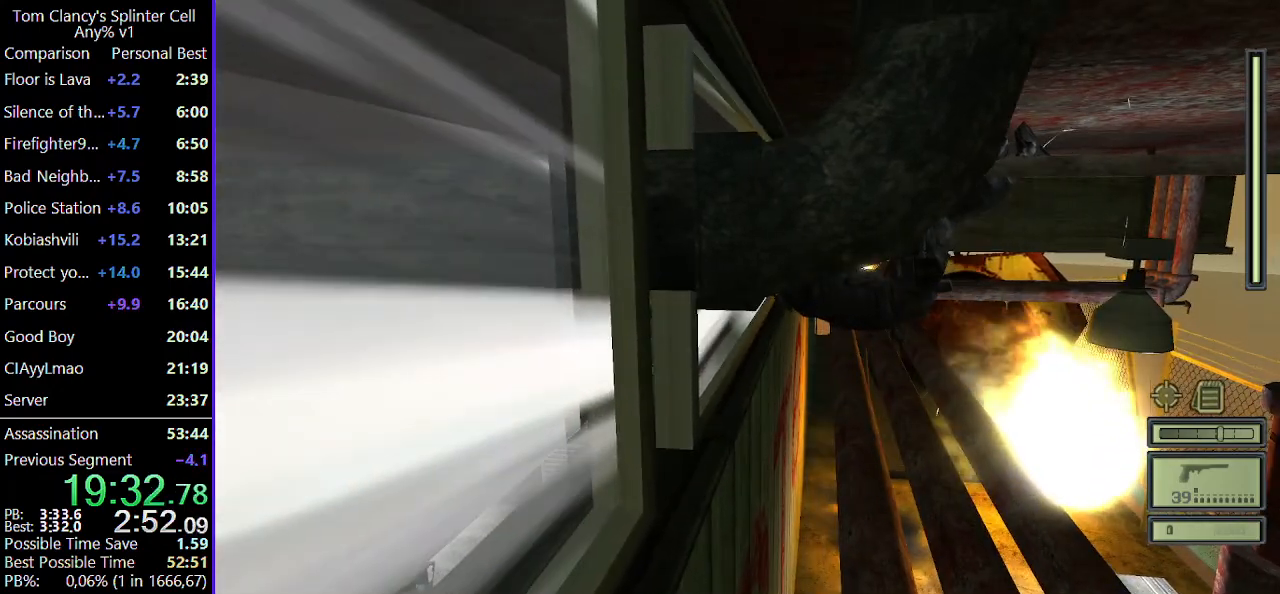
{"keys": [], "mouse": [], "events": [[217, "a", "up"]]}
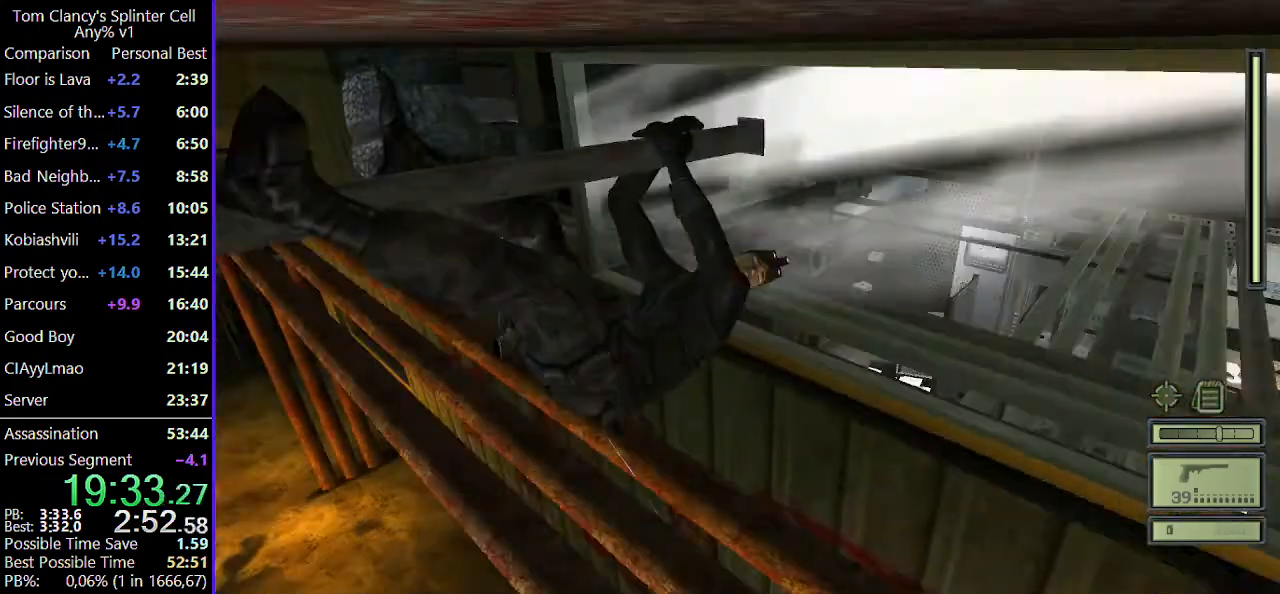
{"keys": ["d"], "mouse": [], "events": [[283, "d", "down"]]}
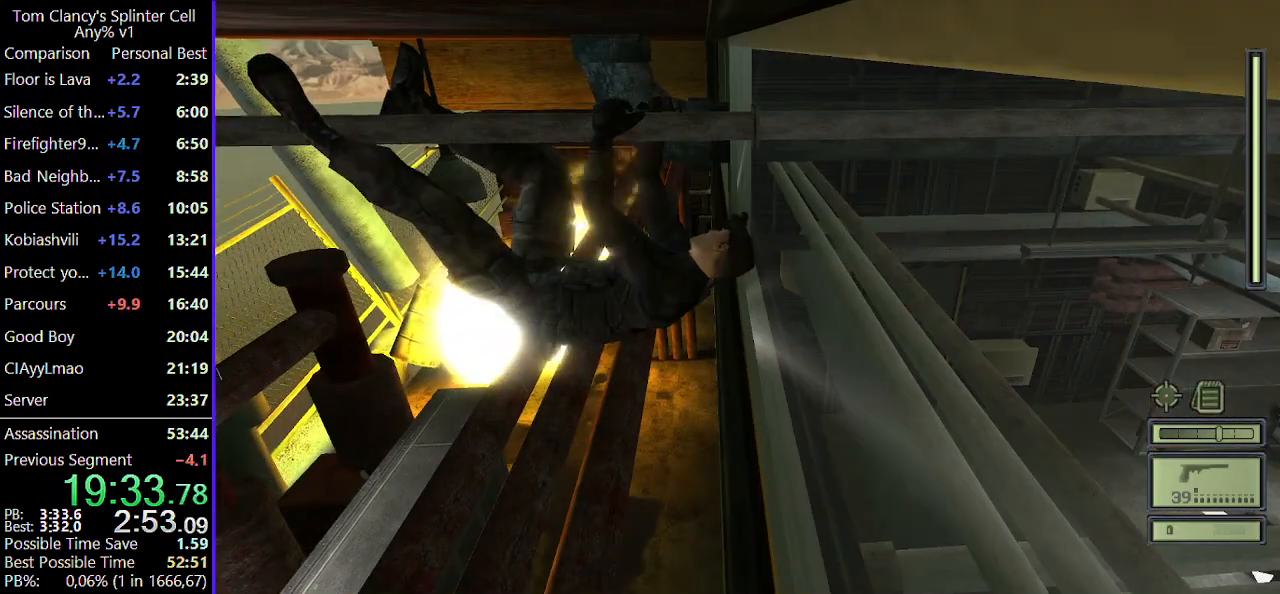
{"keys": [], "mouse": [], "events": [[17, "d", "up"]]}
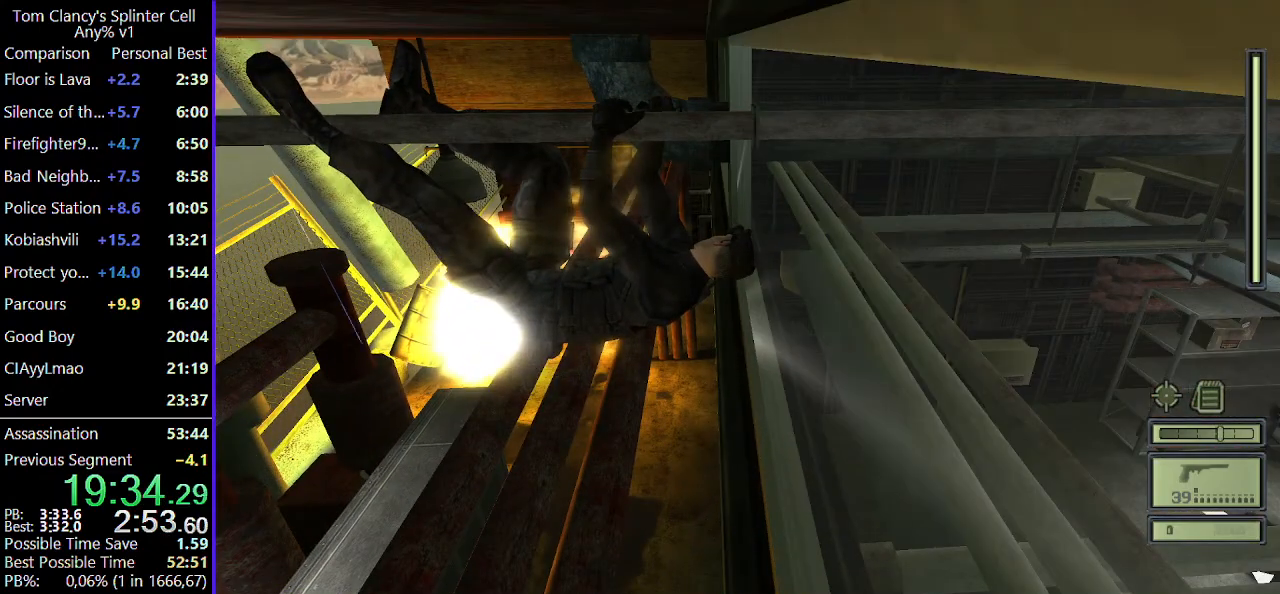
{"keys": [], "mouse": [], "events": []}
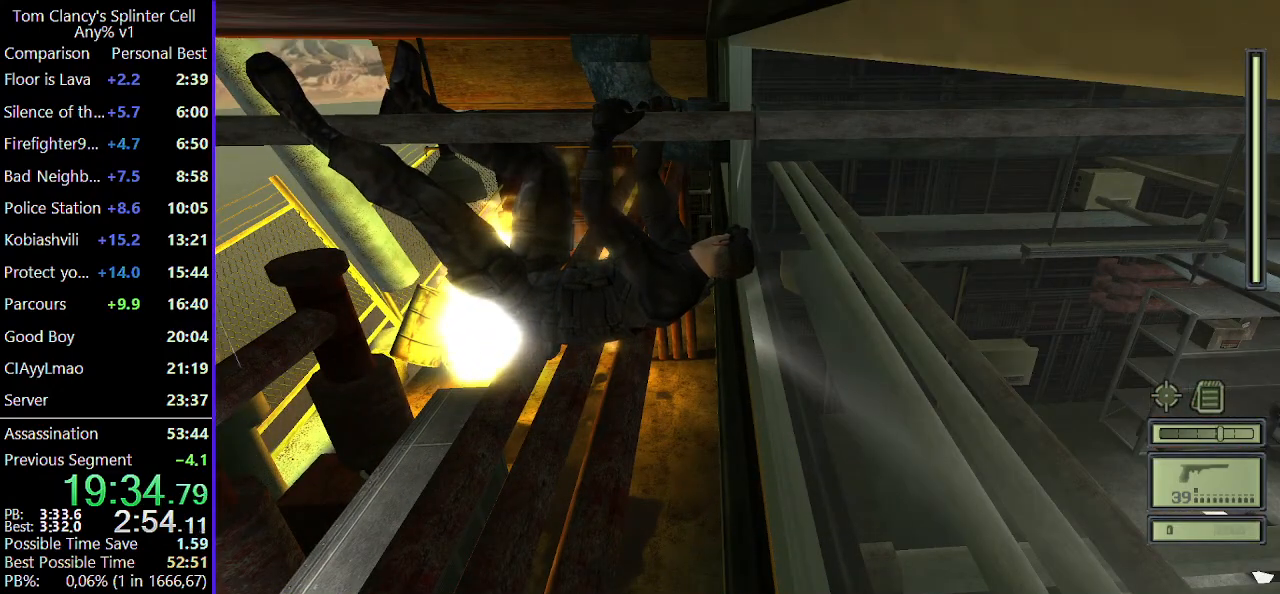
{"keys": [], "mouse": [], "events": []}
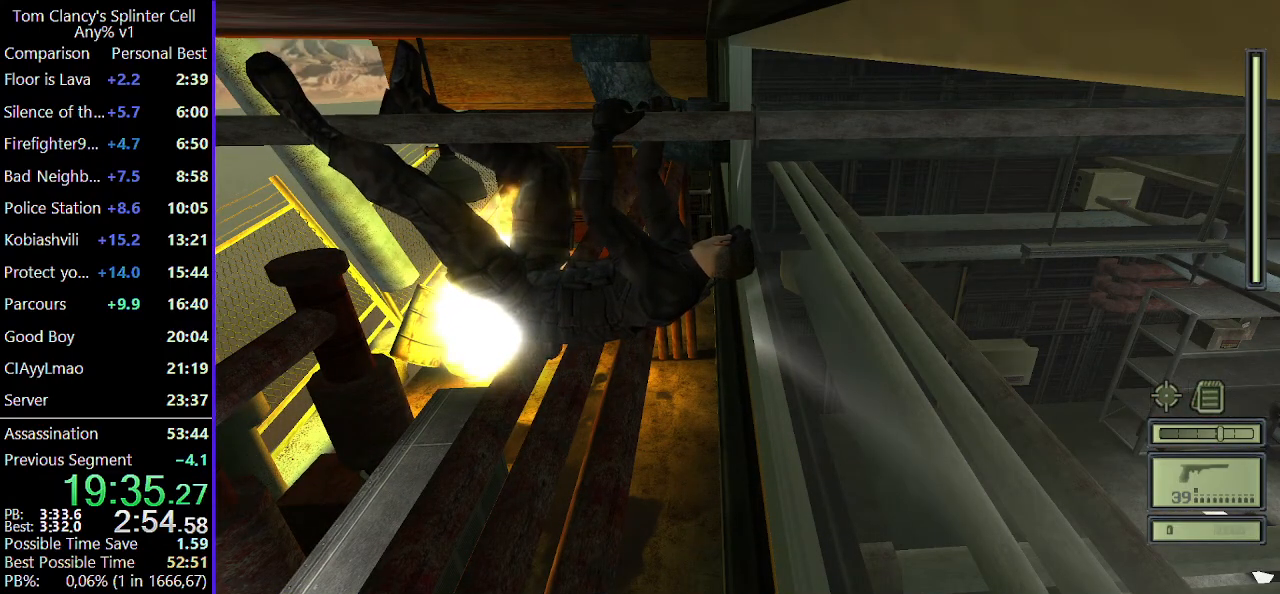
{"keys": [], "mouse": [], "events": []}
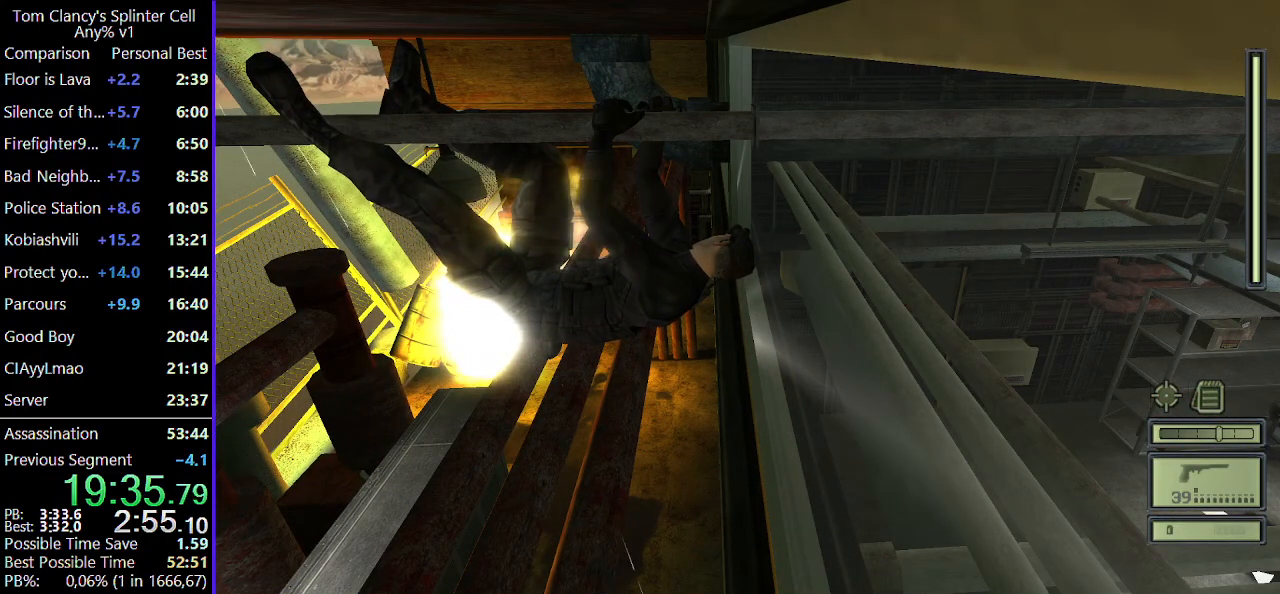
{"keys": [], "mouse": [], "events": []}